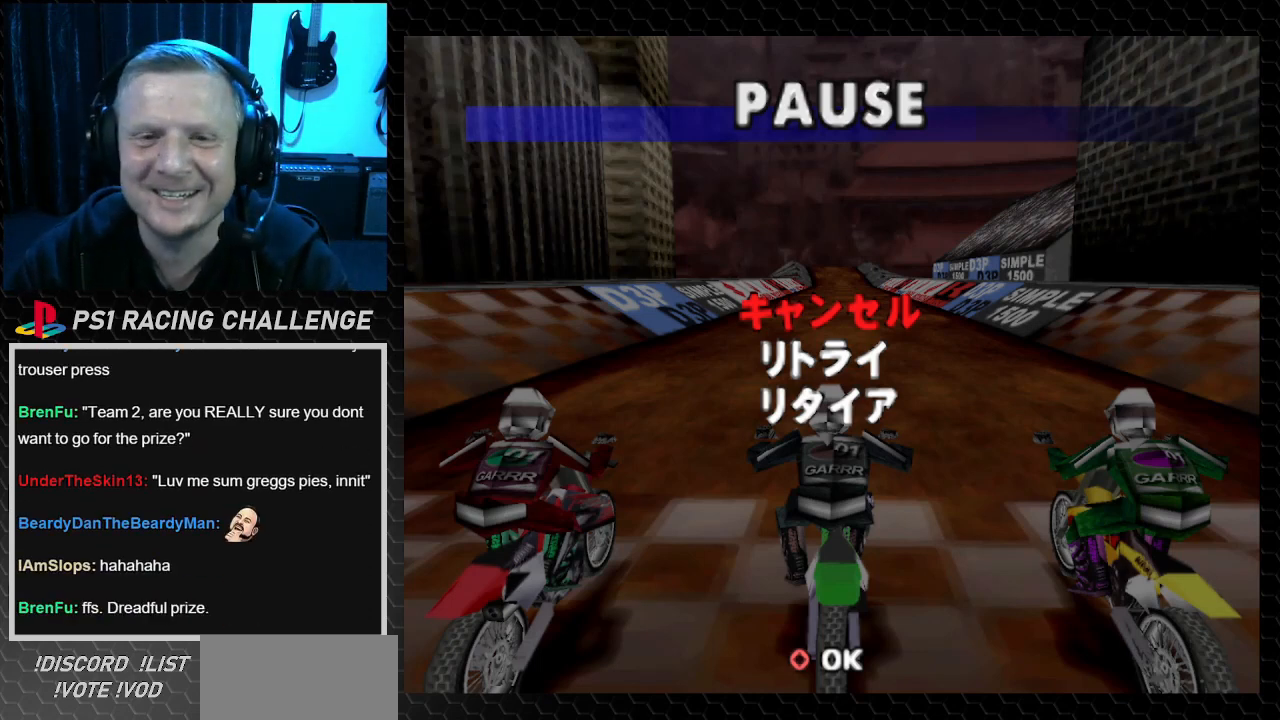
Gameplay with a controller (PlayStation layout); each line is a JSON object with the inputs held at the frame after it. "events" lists button and stick changes between this image and that frame as [ms after this image, input, new state], when the widget could be followed in between. Not read: L3 R3.
{"buttons": [], "events": [[334, "CROSS", "down"], [500, "CROSS", "up"]]}
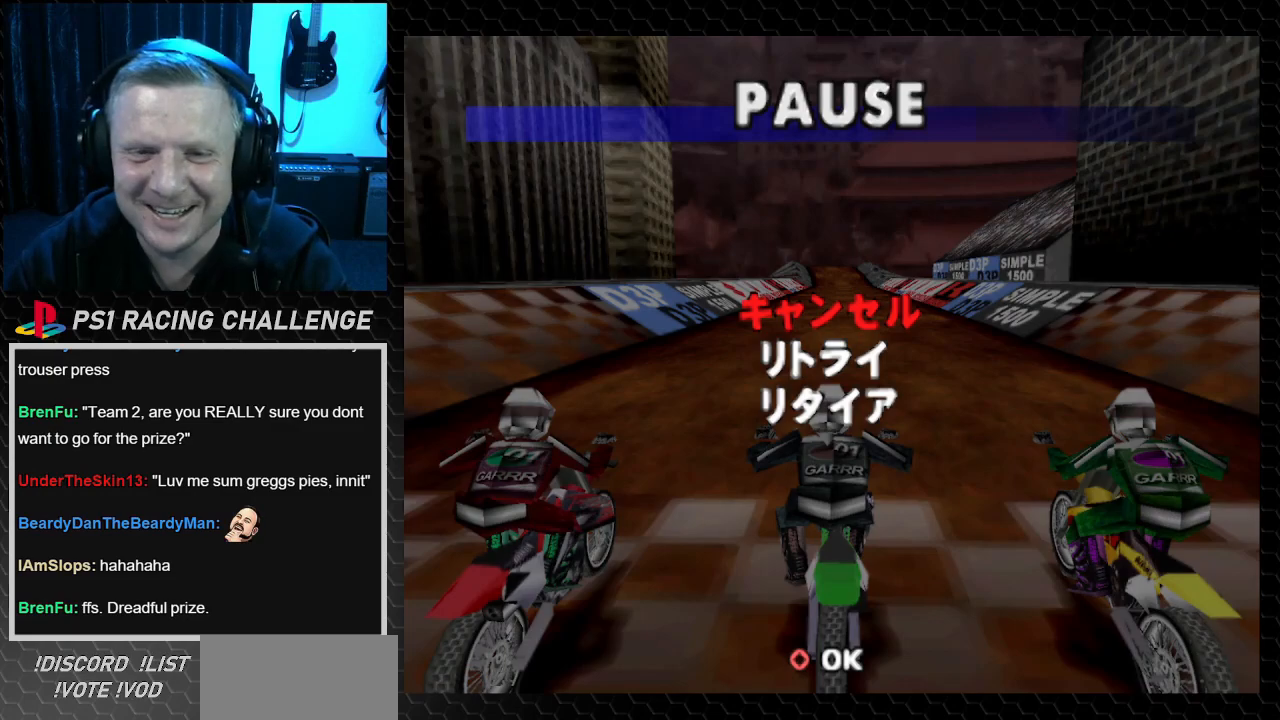
{"buttons": [], "events": []}
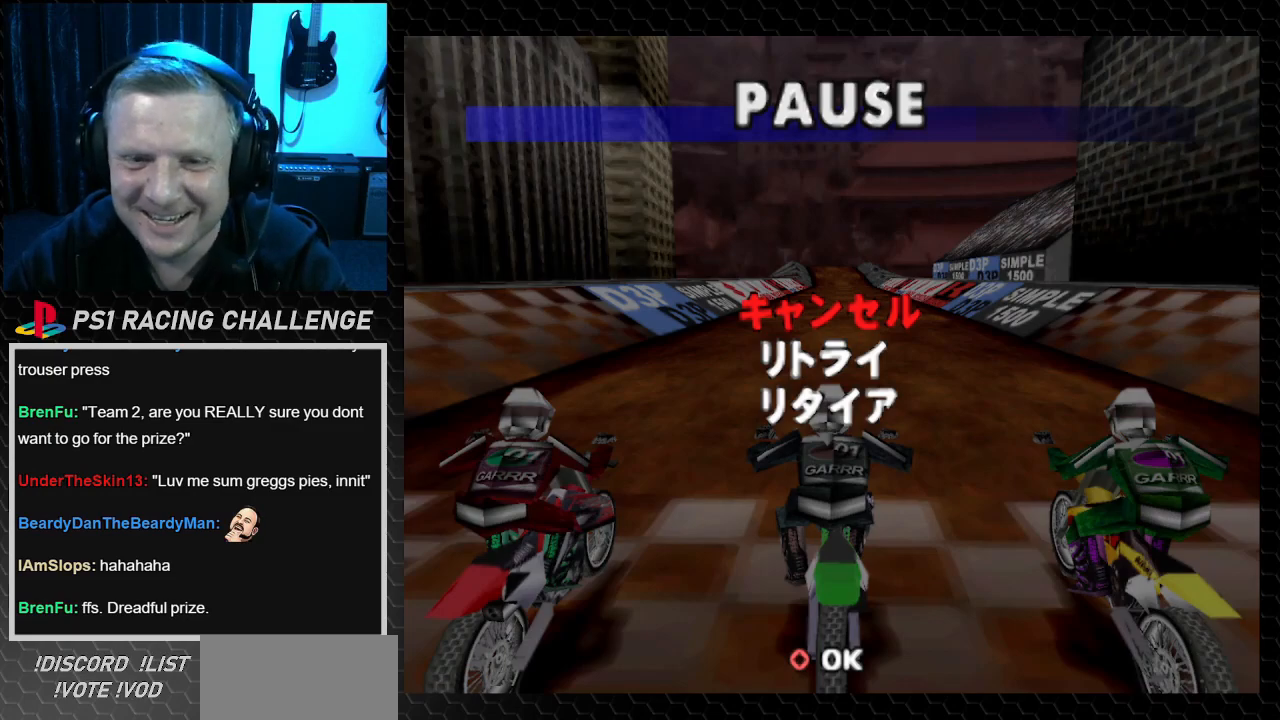
{"buttons": [], "events": []}
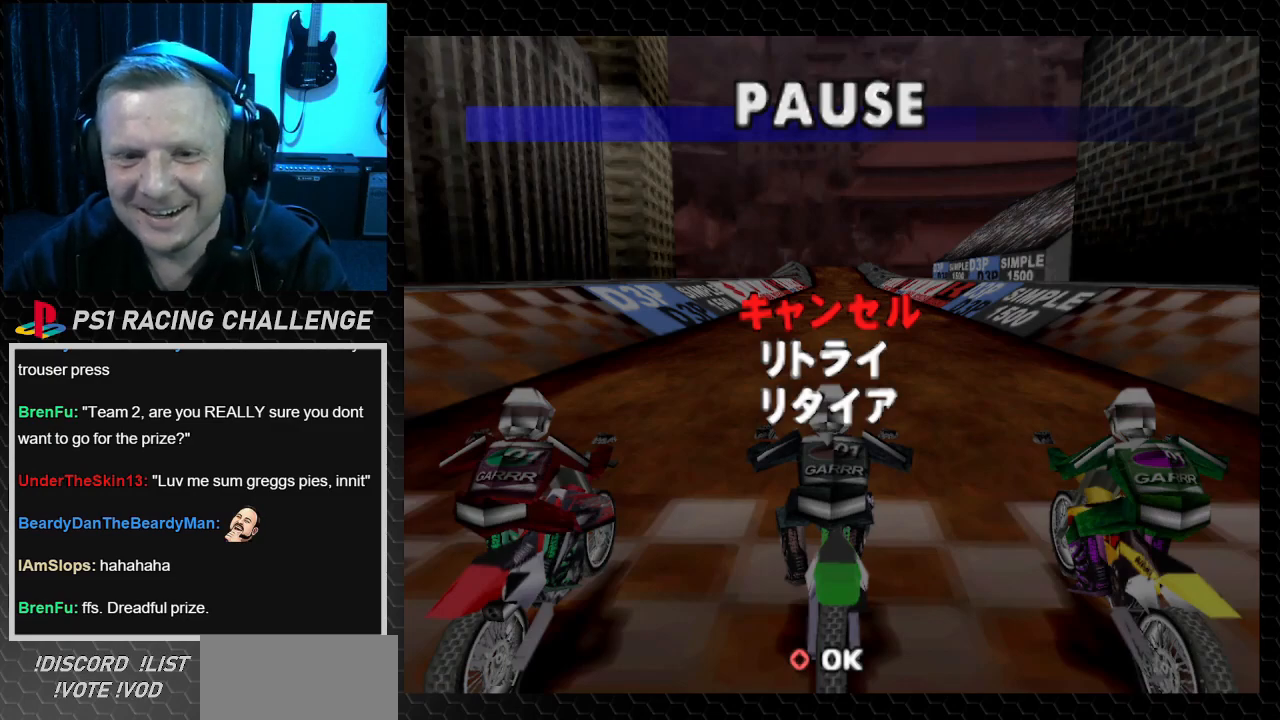
{"buttons": [], "events": []}
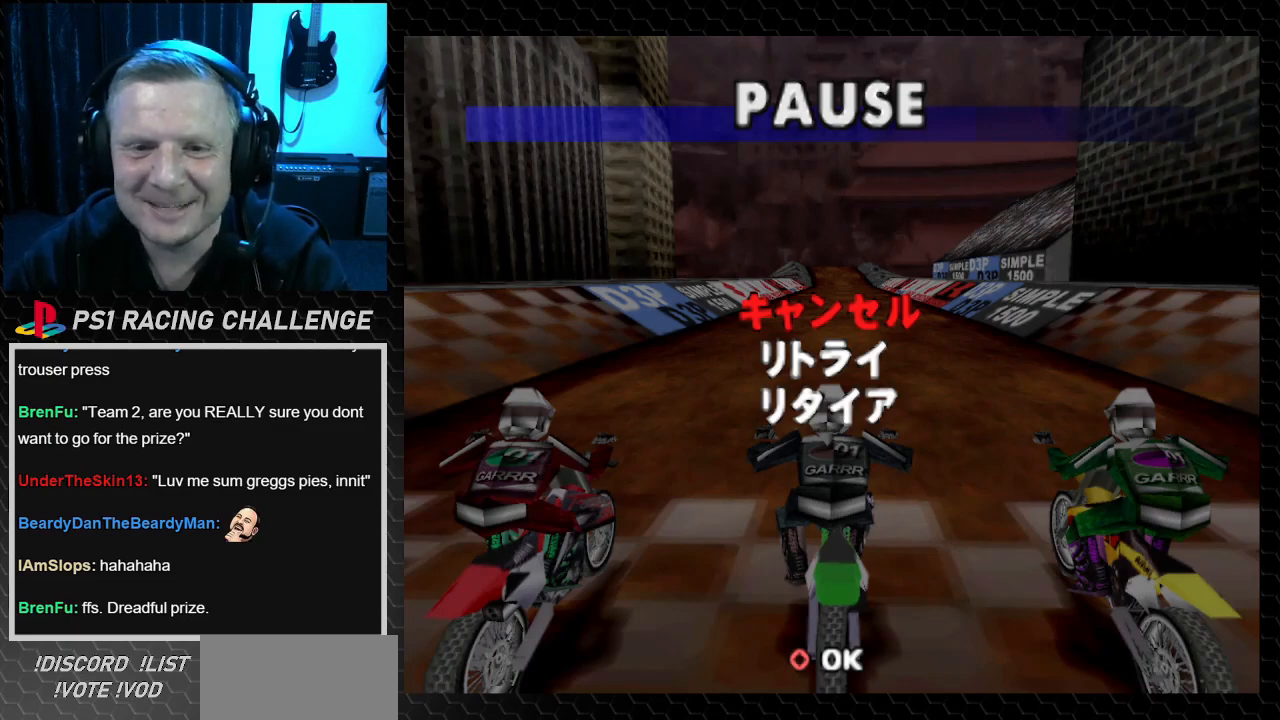
{"buttons": [], "events": [[167, "CIRCLE", "down"], [334, "CIRCLE", "up"]]}
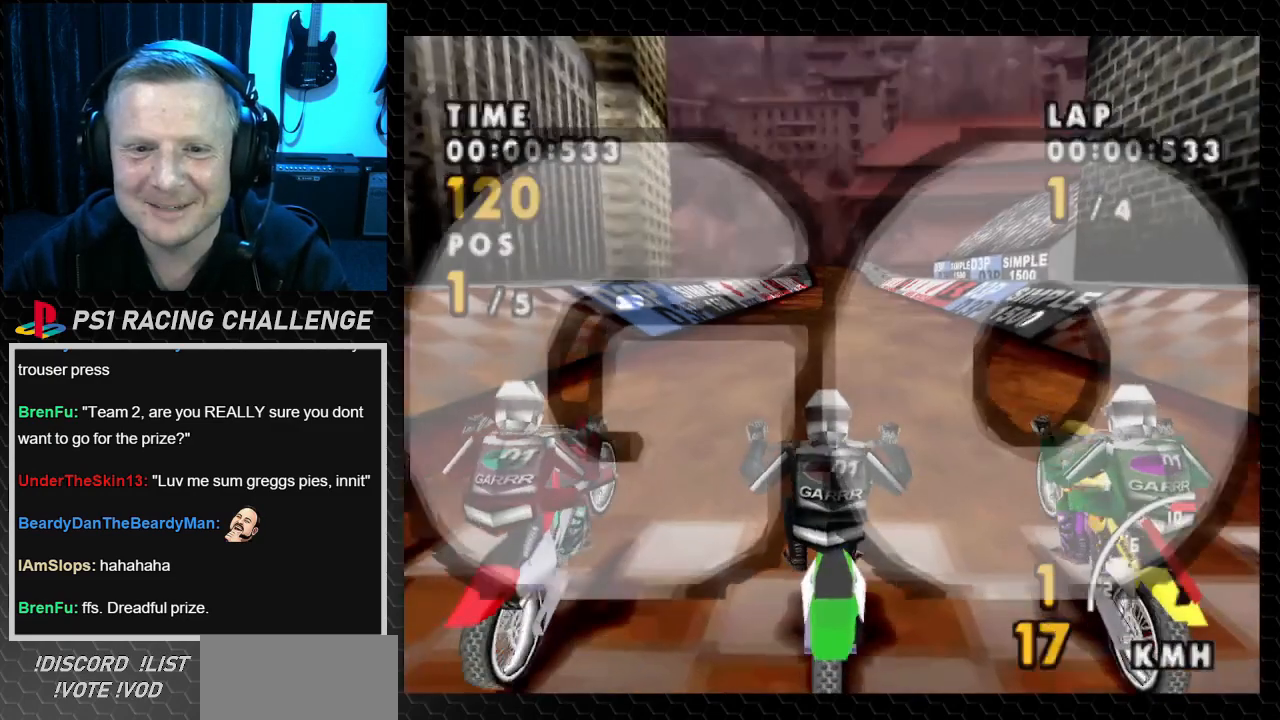
{"buttons": ["CROSS"], "events": [[334, "CROSS", "down"]]}
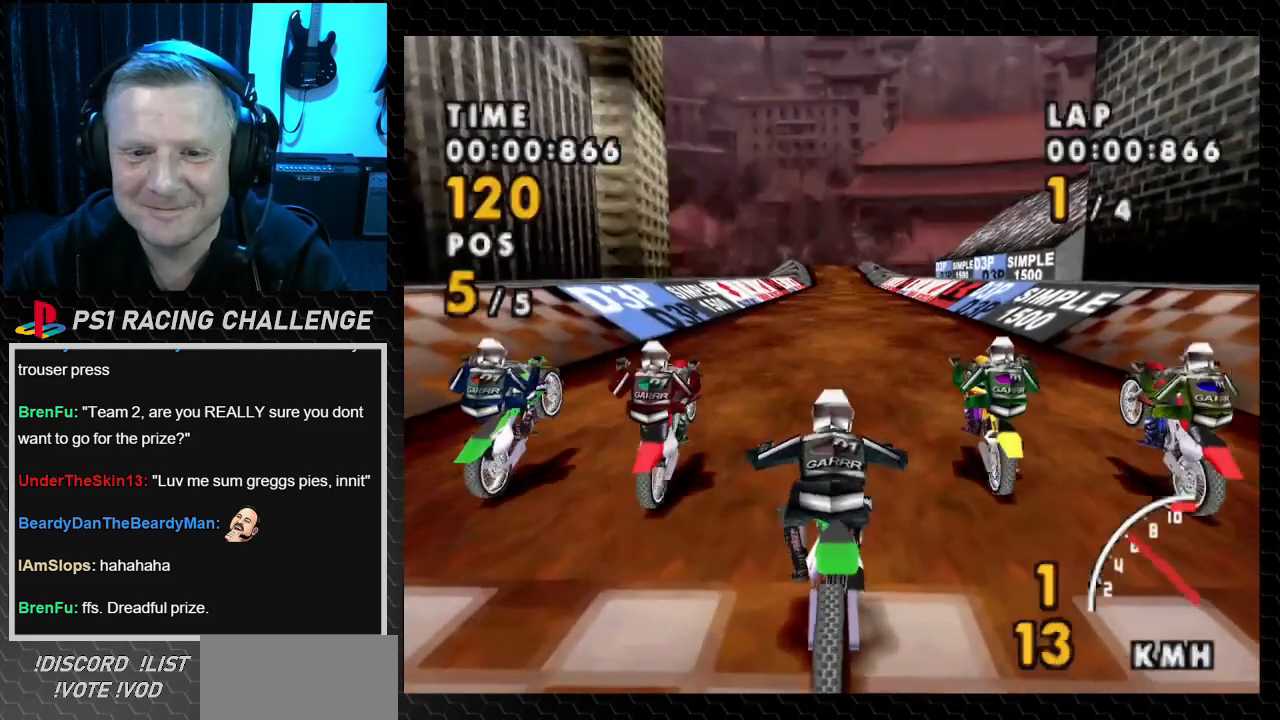
{"buttons": ["CROSS"], "events": []}
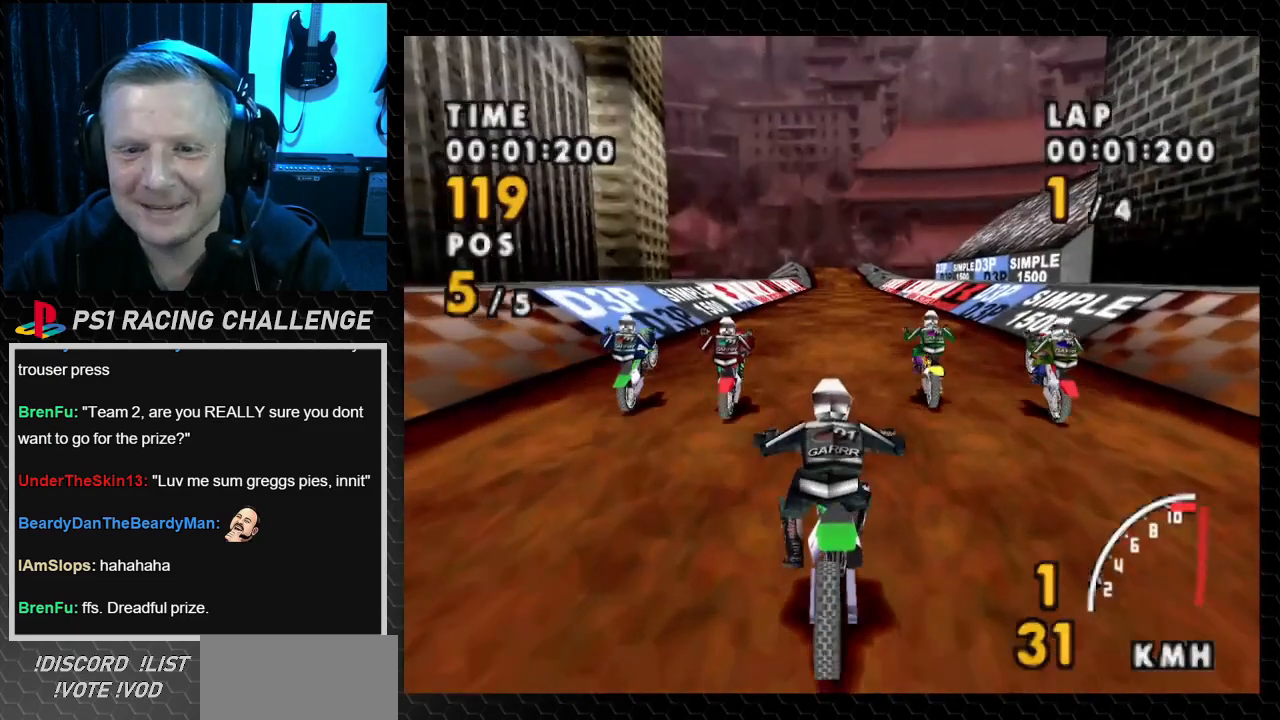
{"buttons": ["CROSS"]}
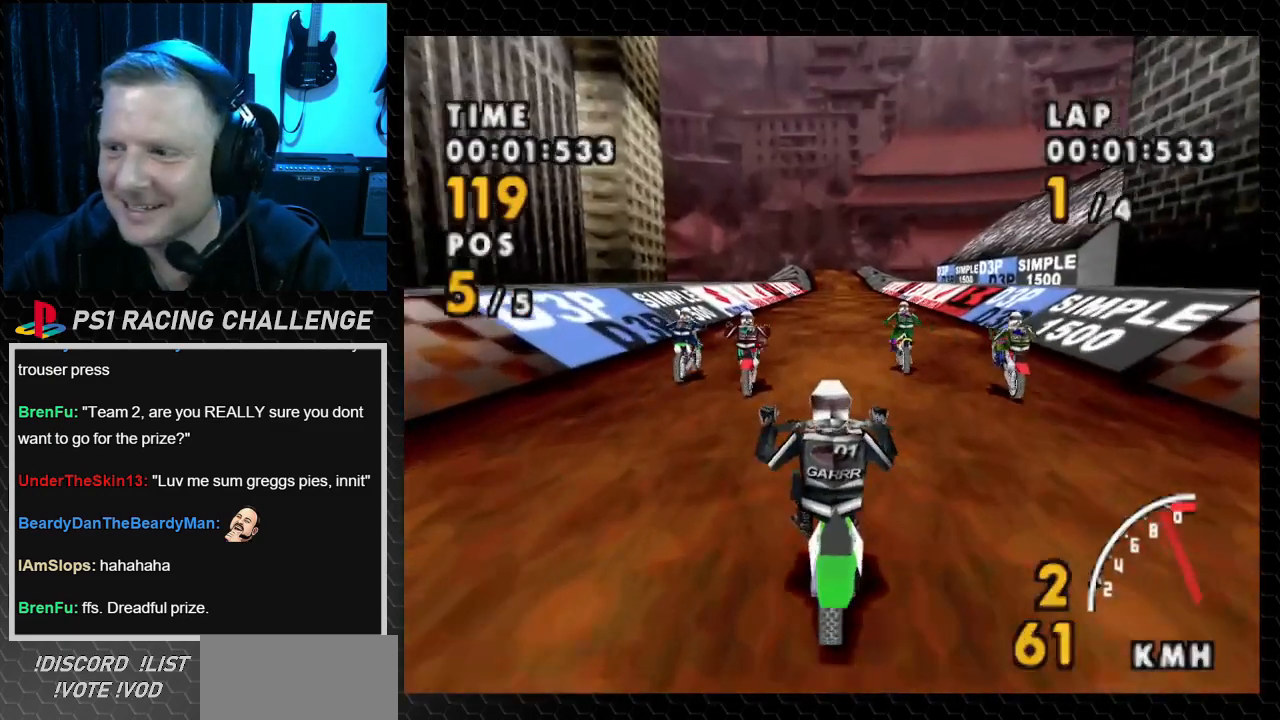
{"buttons": ["CROSS"], "events": [[133, "DPAD_RIGHT", "down"], [334, "DPAD_RIGHT", "up"]]}
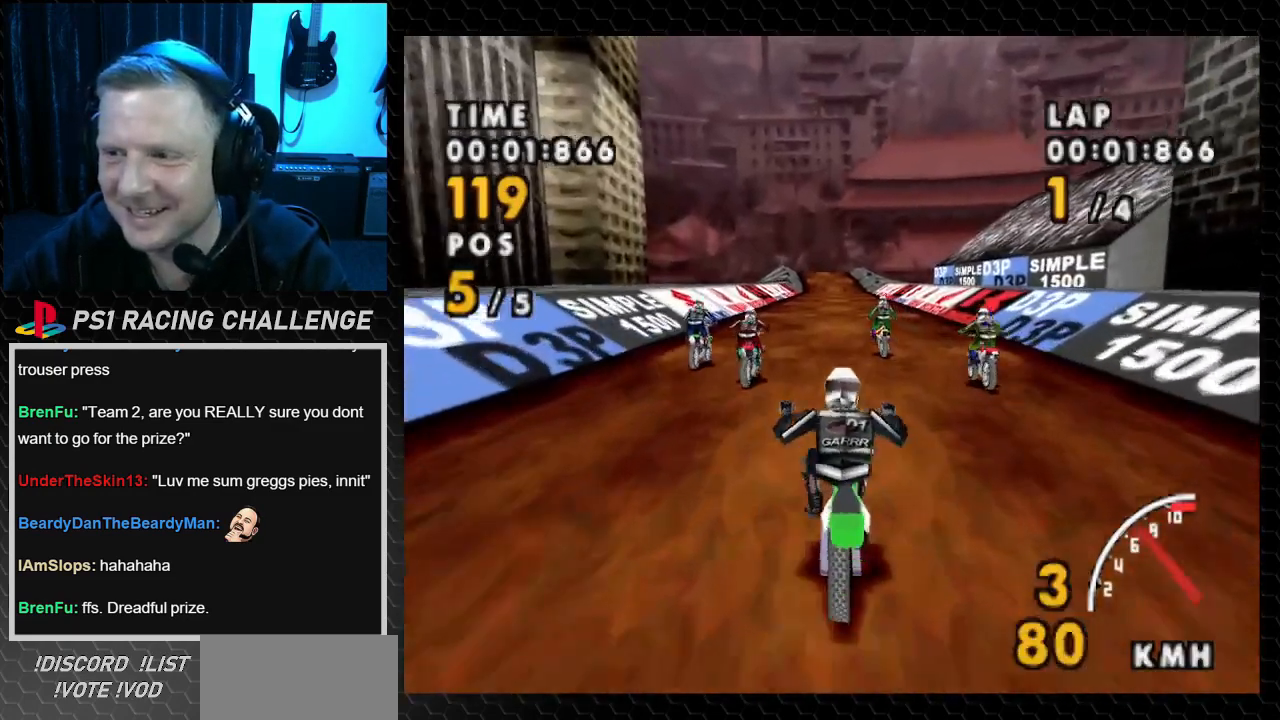
{"buttons": ["CROSS"], "events": [[334, "DPAD_LEFT", "down"], [468, "DPAD_LEFT", "up"]]}
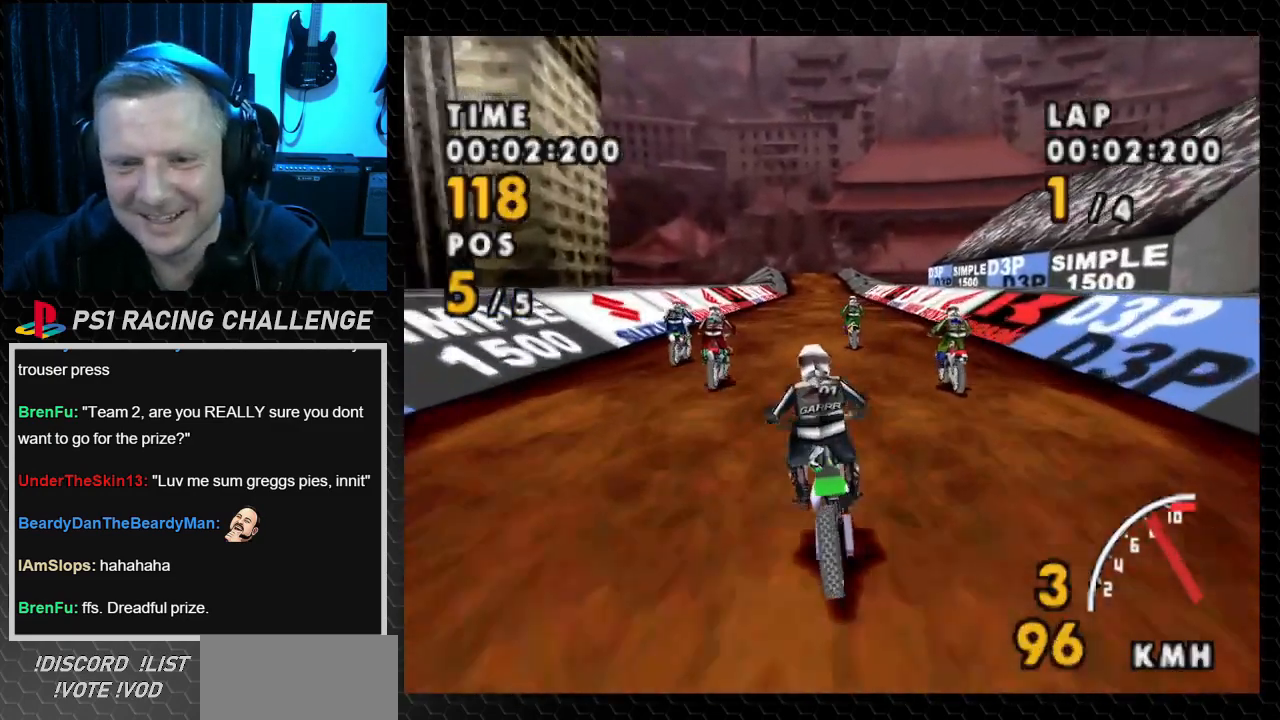
{"buttons": ["CROSS"], "events": [[200, "DPAD_LEFT", "down"], [367, "DPAD_LEFT", "up"]]}
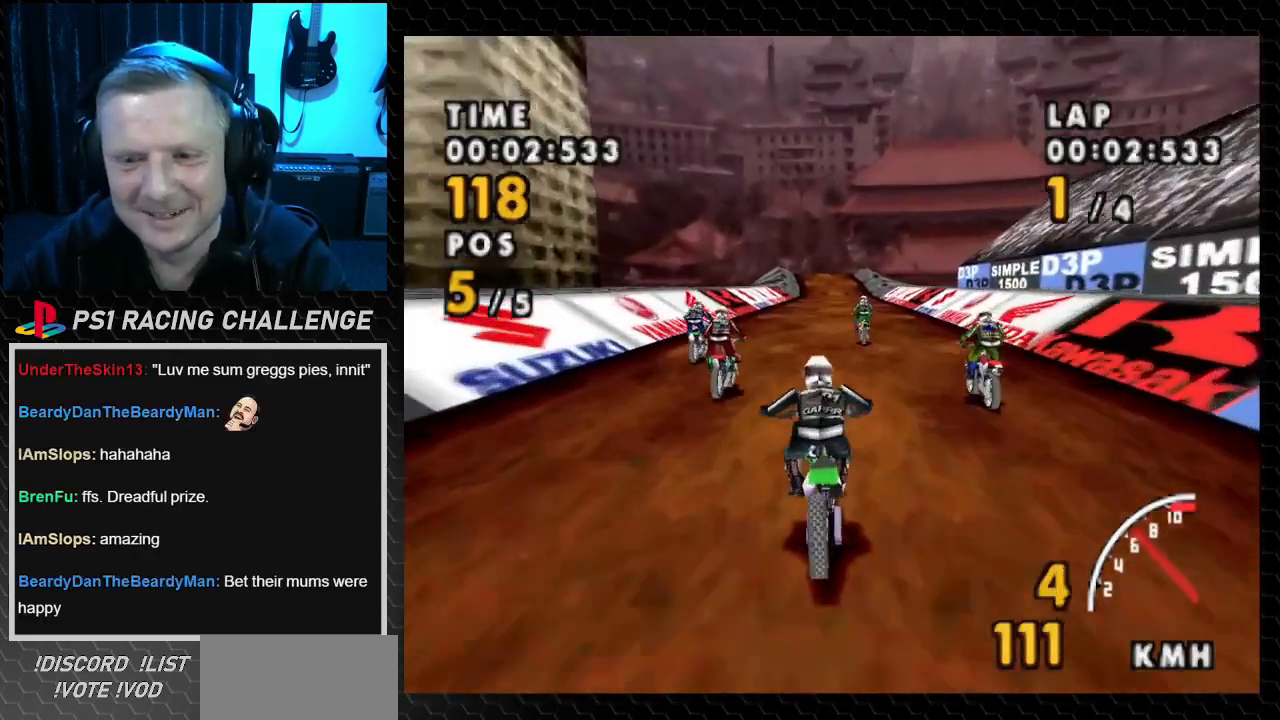
{"buttons": ["CROSS"], "events": []}
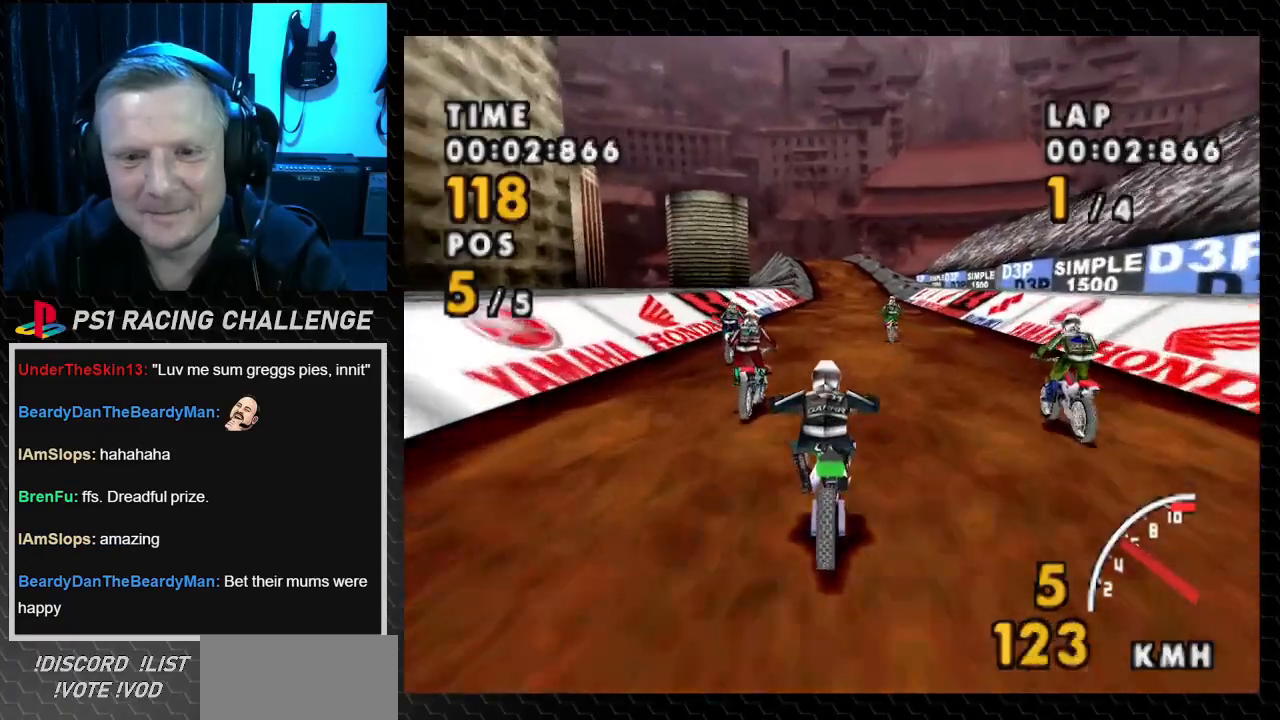
{"buttons": ["CROSS"], "events": [[100, "DPAD_RIGHT", "down"], [367, "DPAD_RIGHT", "up"]]}
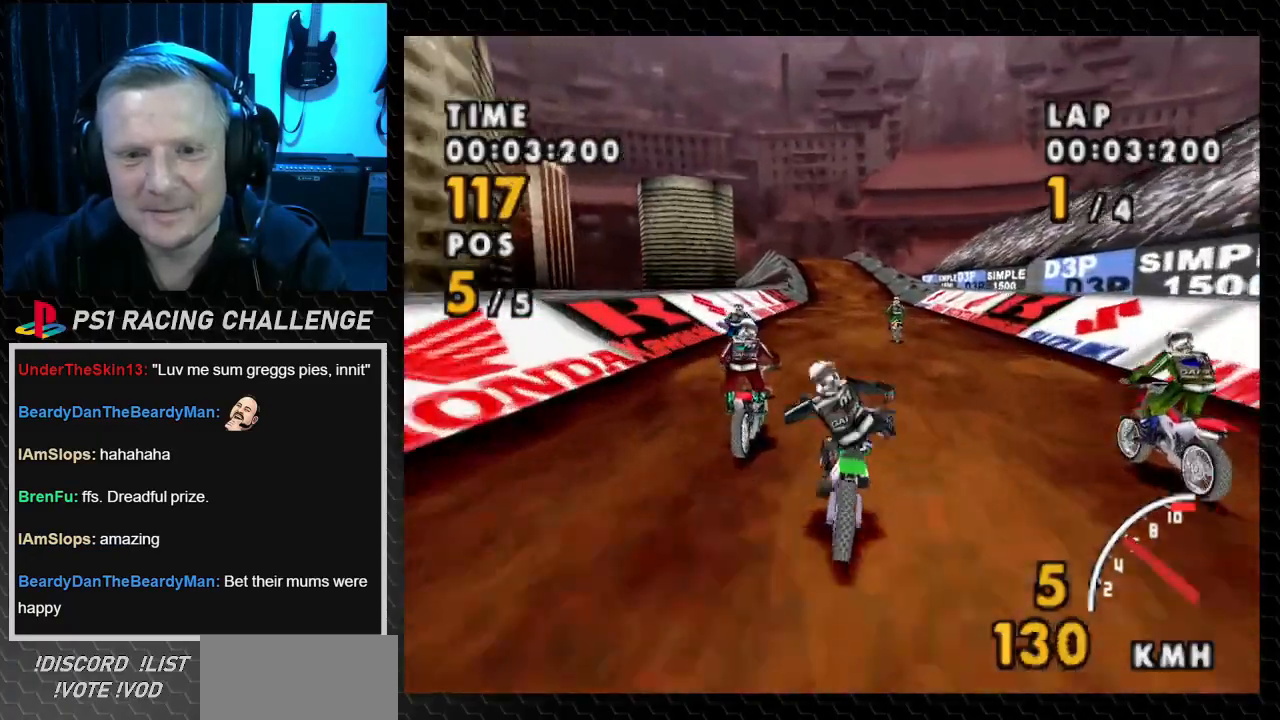
{"buttons": ["CROSS", "DPAD_RIGHT"], "events": [[334, "DPAD_RIGHT", "down"]]}
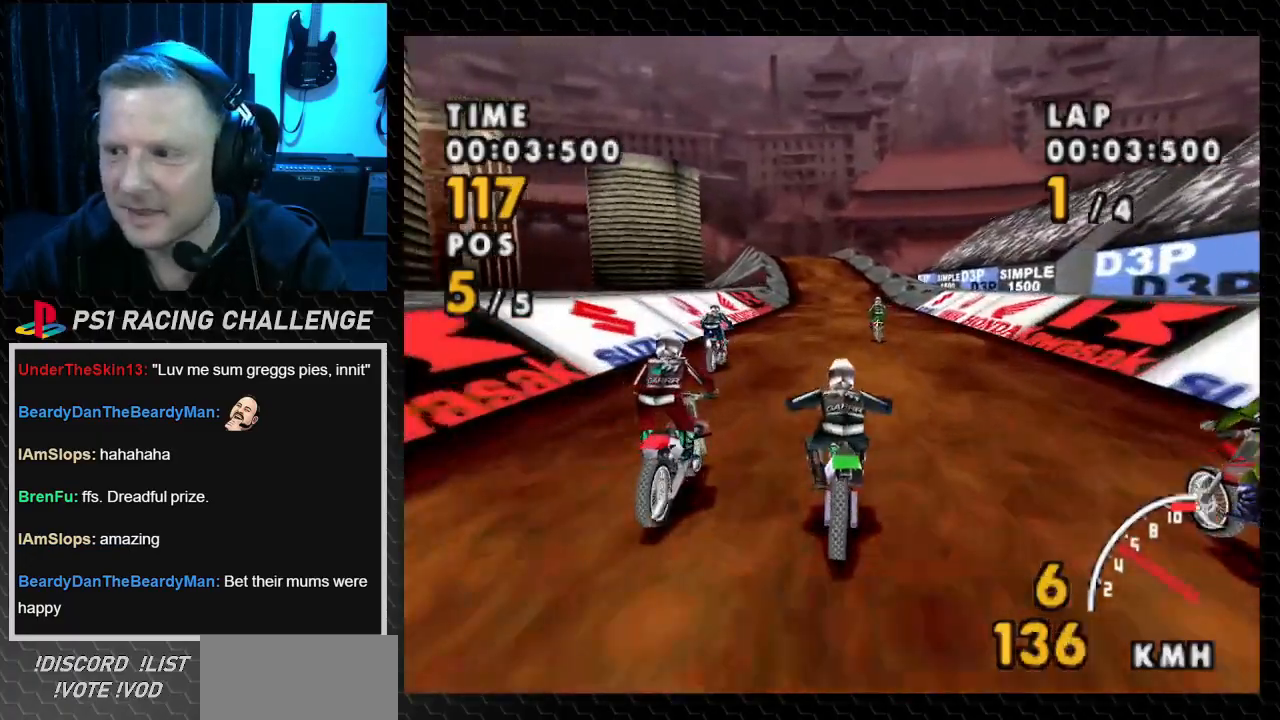
{"buttons": ["CROSS", "DPAD_LEFT"], "events": [[167, "DPAD_RIGHT", "up"], [367, "DPAD_LEFT", "down"]]}
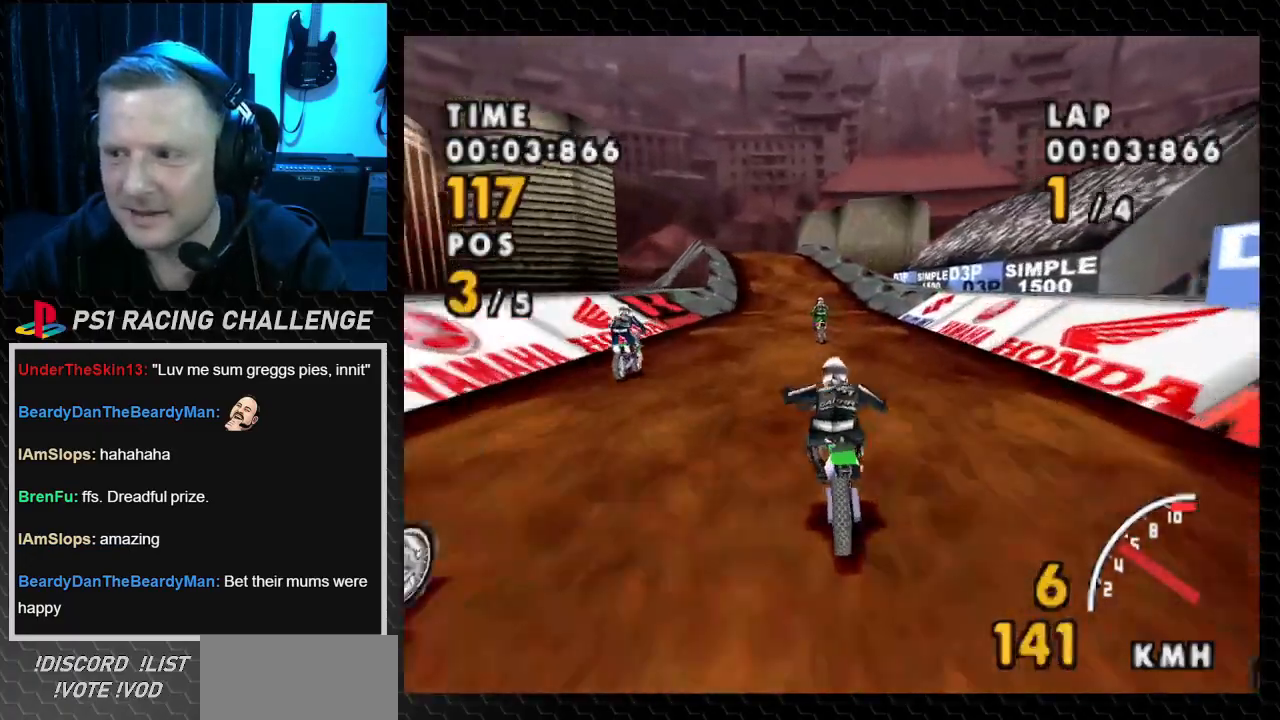
{"buttons": ["CROSS", "DPAD_LEFT"], "events": [[301, "DPAD_LEFT", "up"], [501, "DPAD_LEFT", "down"]]}
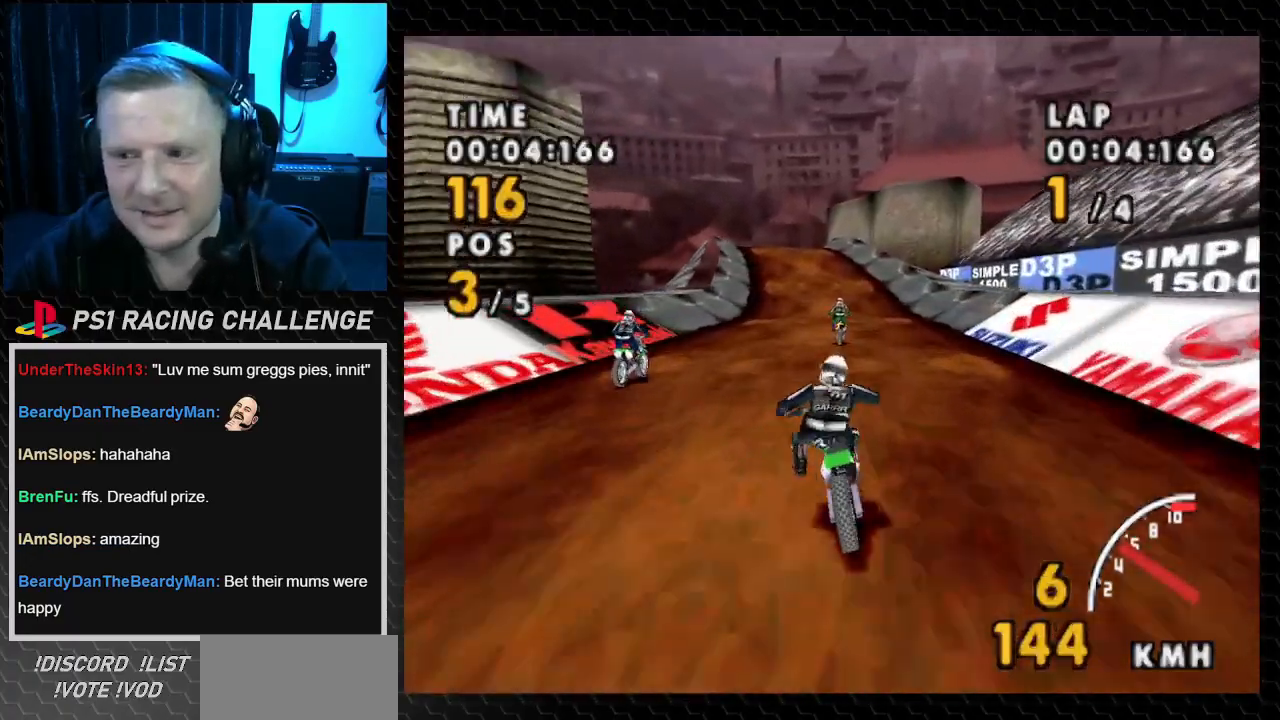
{"buttons": ["CROSS"], "events": [[133, "DPAD_LEFT", "up"]]}
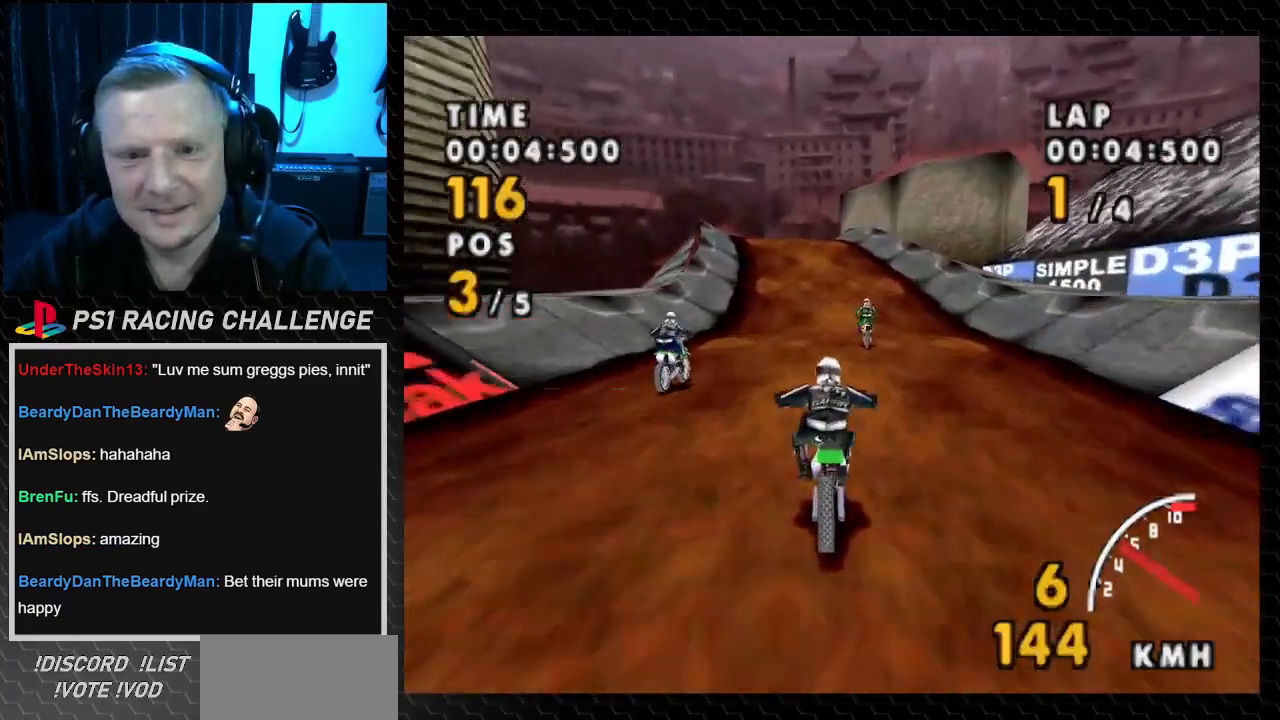
{"buttons": ["CROSS"], "events": []}
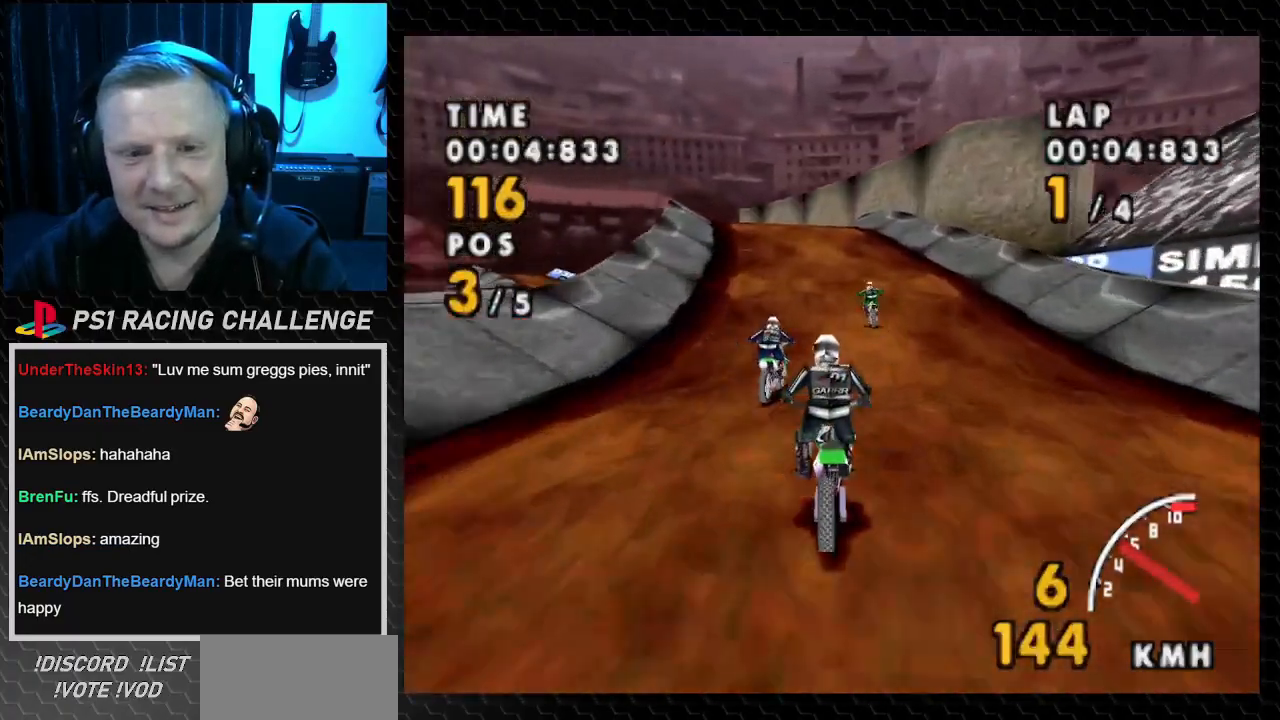
{"buttons": ["CROSS", "DPAD_LEFT"], "events": [[166, "DPAD_LEFT", "down"]]}
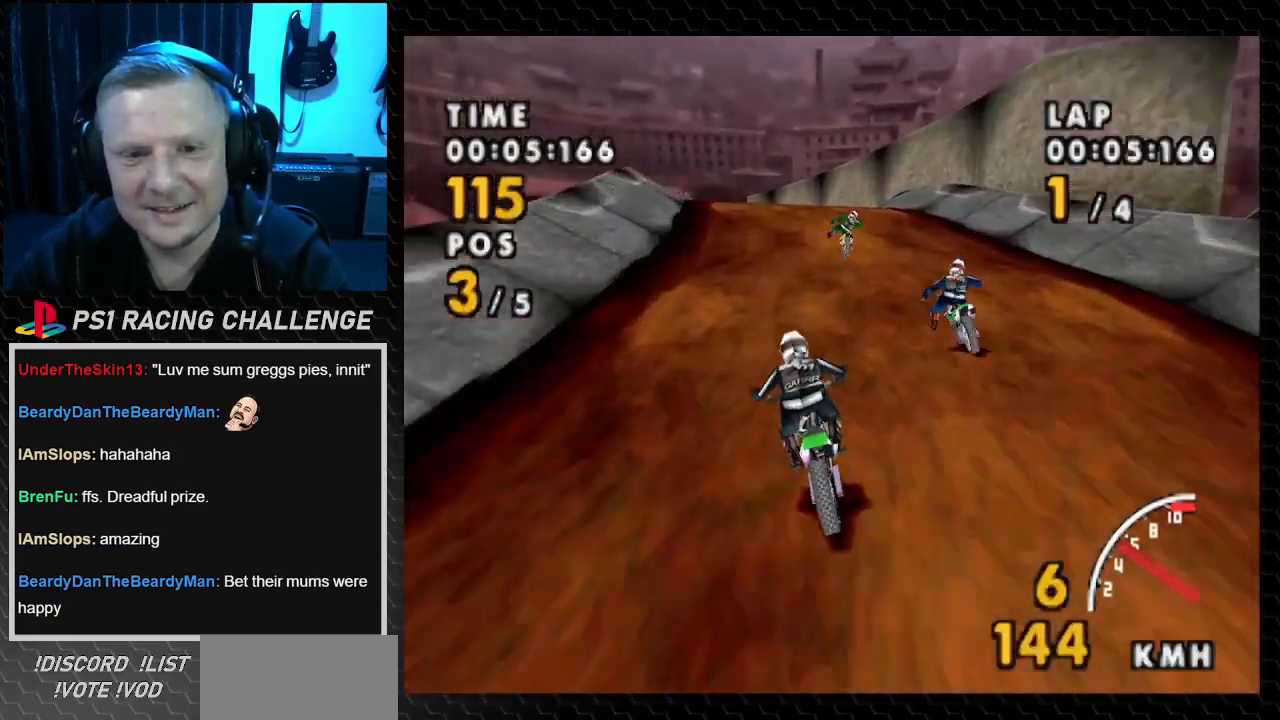
{"buttons": ["CROSS", "DPAD_LEFT"], "events": [[100, "DPAD_LEFT", "up"], [367, "DPAD_LEFT", "down"]]}
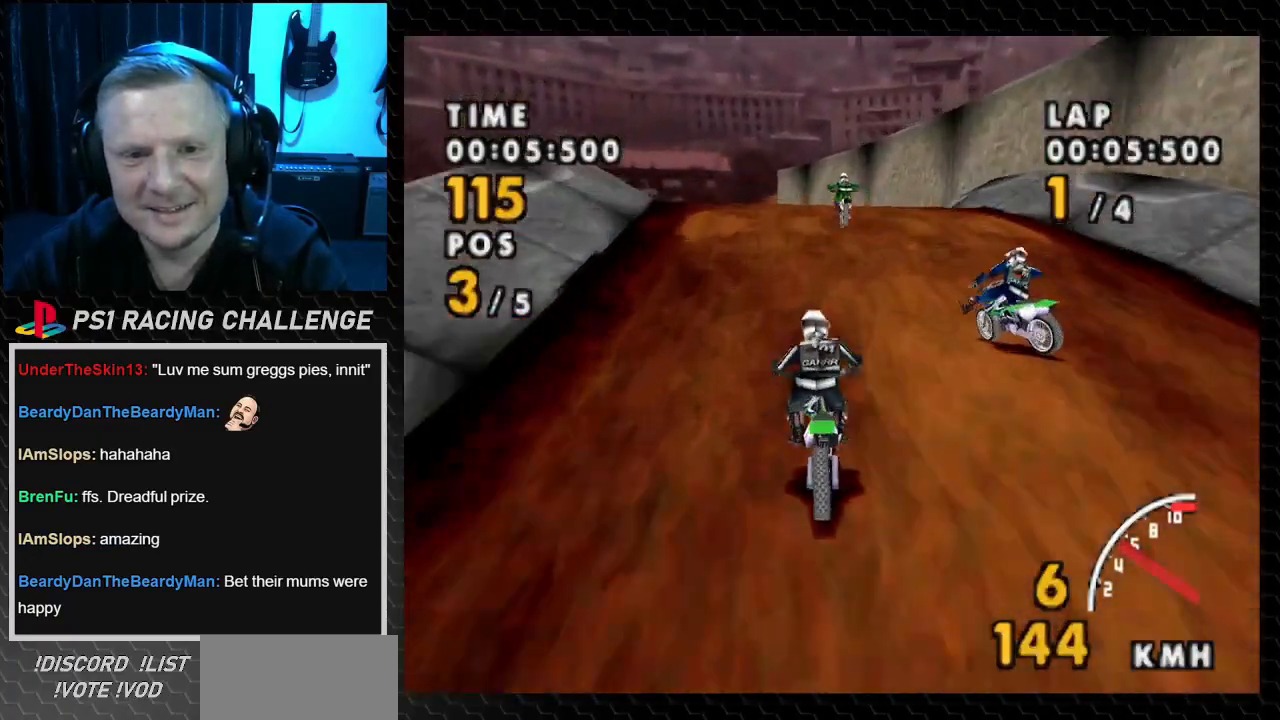
{"buttons": ["CROSS", "DPAD_LEFT"], "events": [[266, "DPAD_LEFT", "up"], [400, "DPAD_LEFT", "down"]]}
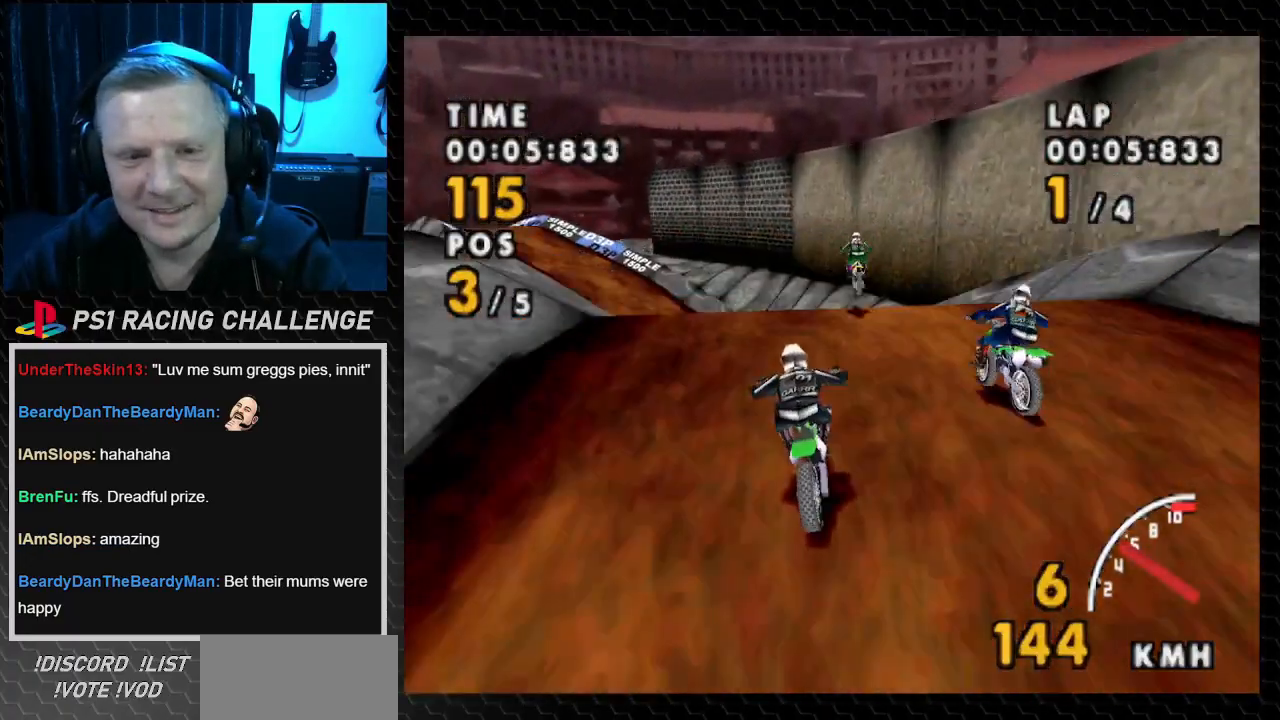
{"buttons": ["CROSS", "DPAD_LEFT"], "events": [[200, "DPAD_LEFT", "up"], [400, "DPAD_LEFT", "down"]]}
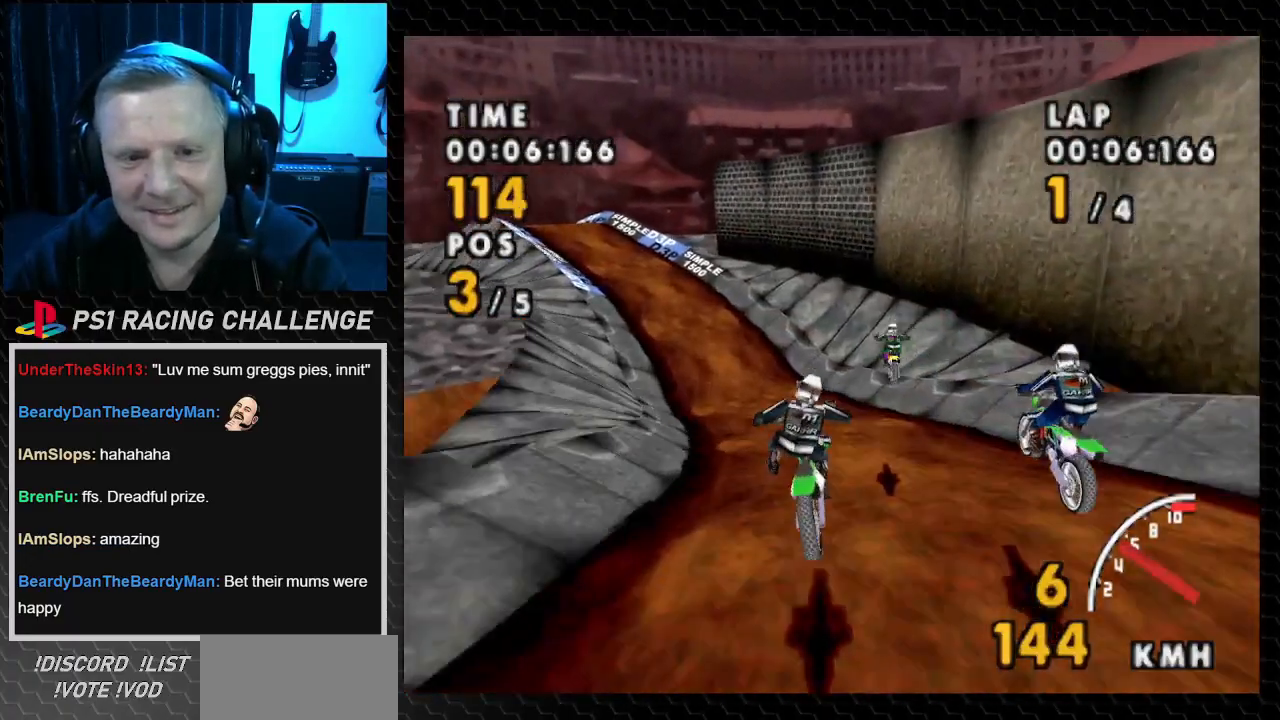
{"buttons": ["CROSS", "DPAD_LEFT"], "events": [[166, "DPAD_LEFT", "up"], [266, "DPAD_LEFT", "down"]]}
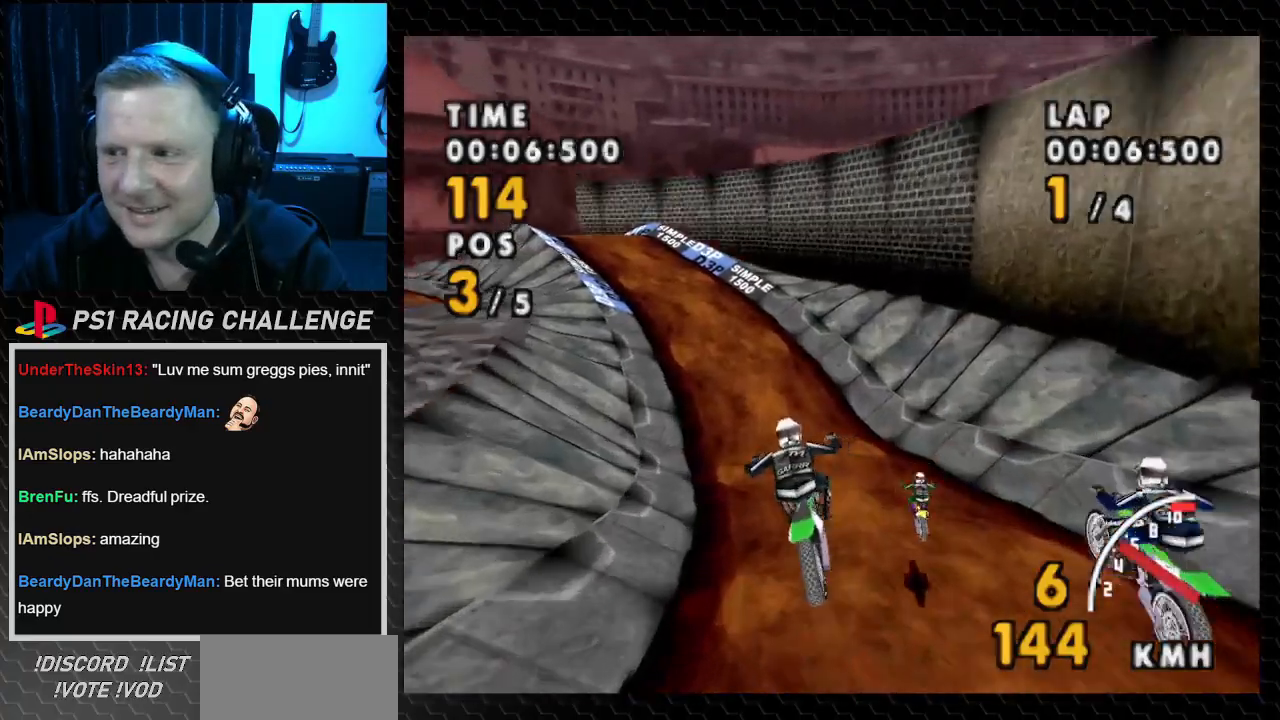
{"buttons": ["CROSS"], "events": [[267, "DPAD_LEFT", "up"]]}
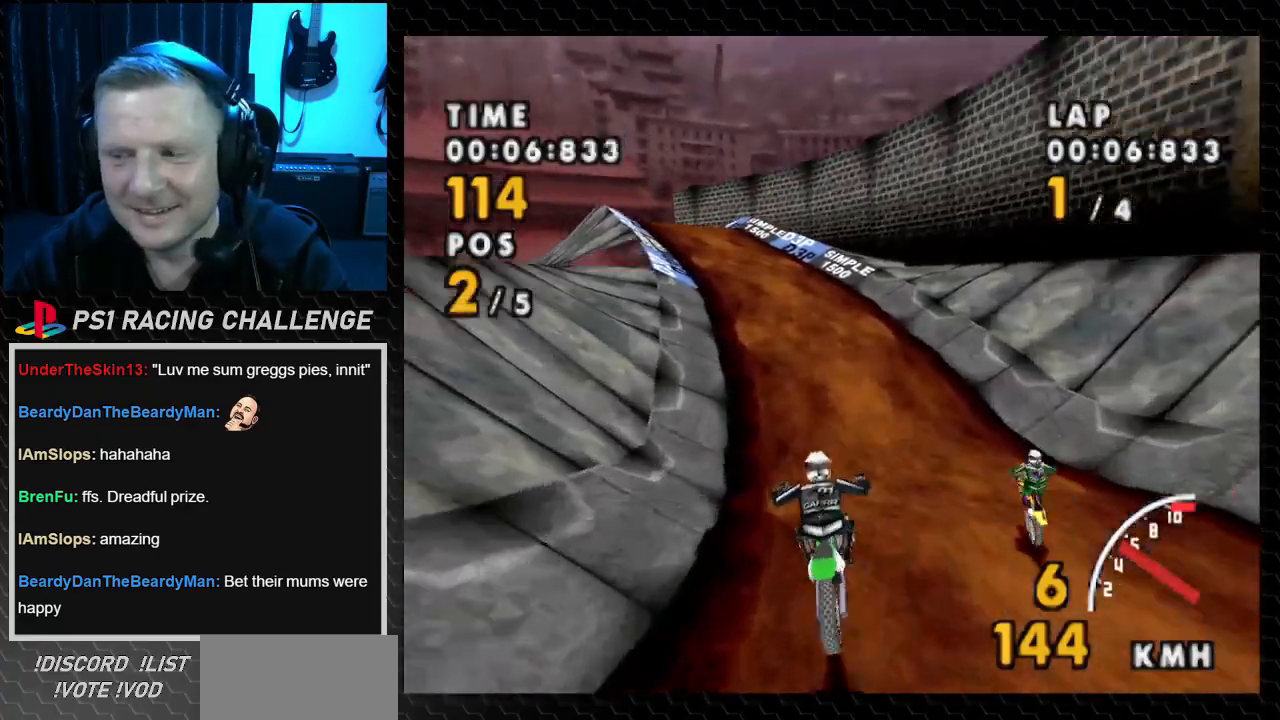
{"buttons": ["CROSS", "DPAD_LEFT"], "events": [[467, "DPAD_LEFT", "down"]]}
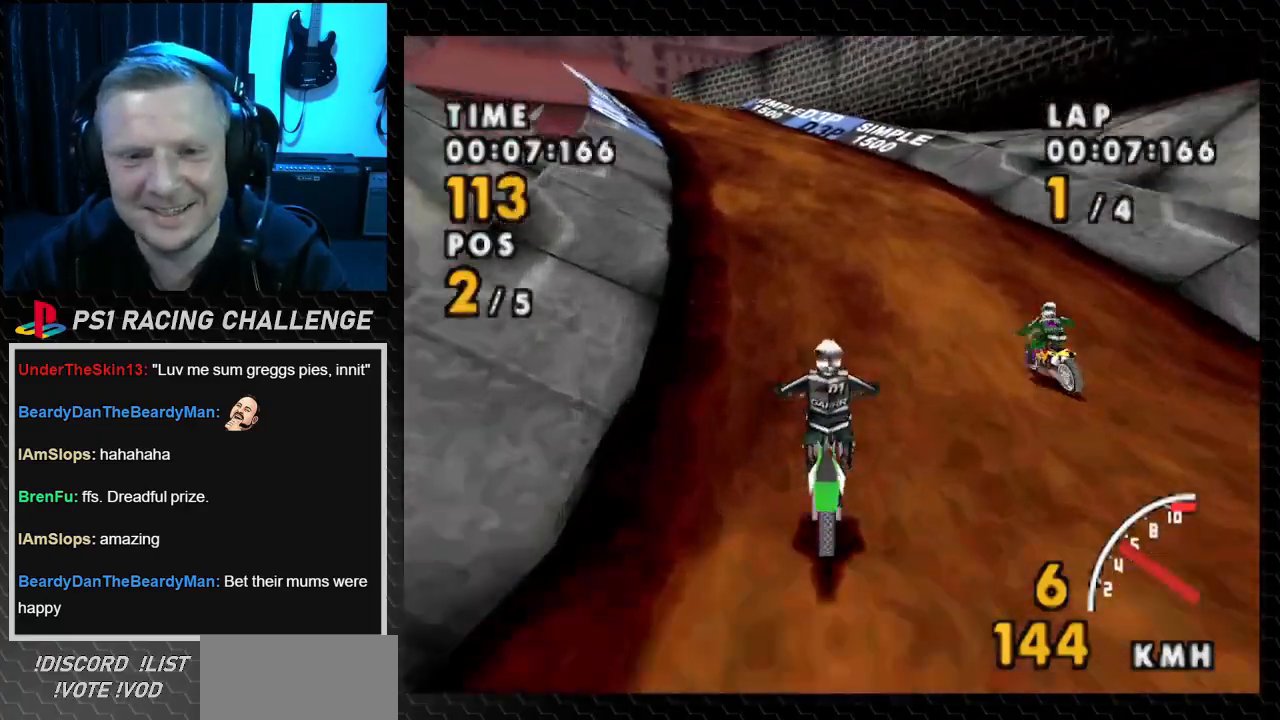
{"buttons": ["CROSS", "DPAD_LEFT"], "events": [[167, "DPAD_LEFT", "up"], [267, "DPAD_LEFT", "down"]]}
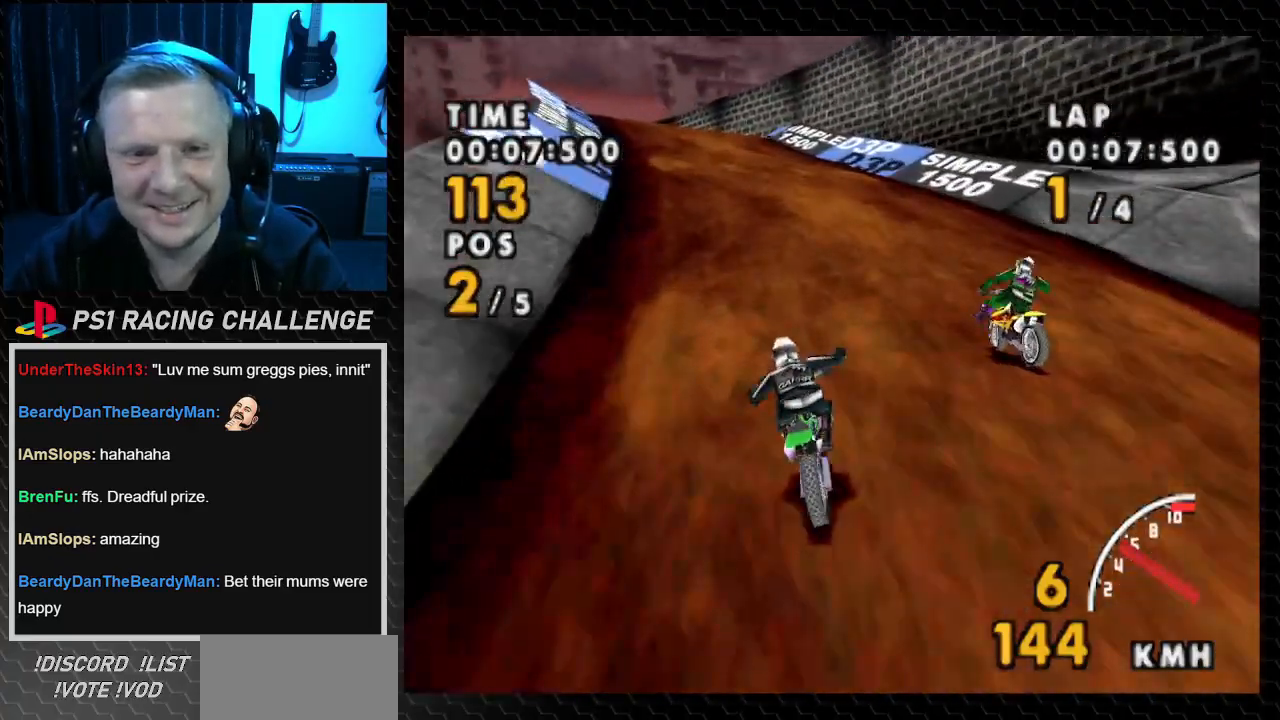
{"buttons": ["CROSS"], "events": [[433, "DPAD_LEFT", "up"]]}
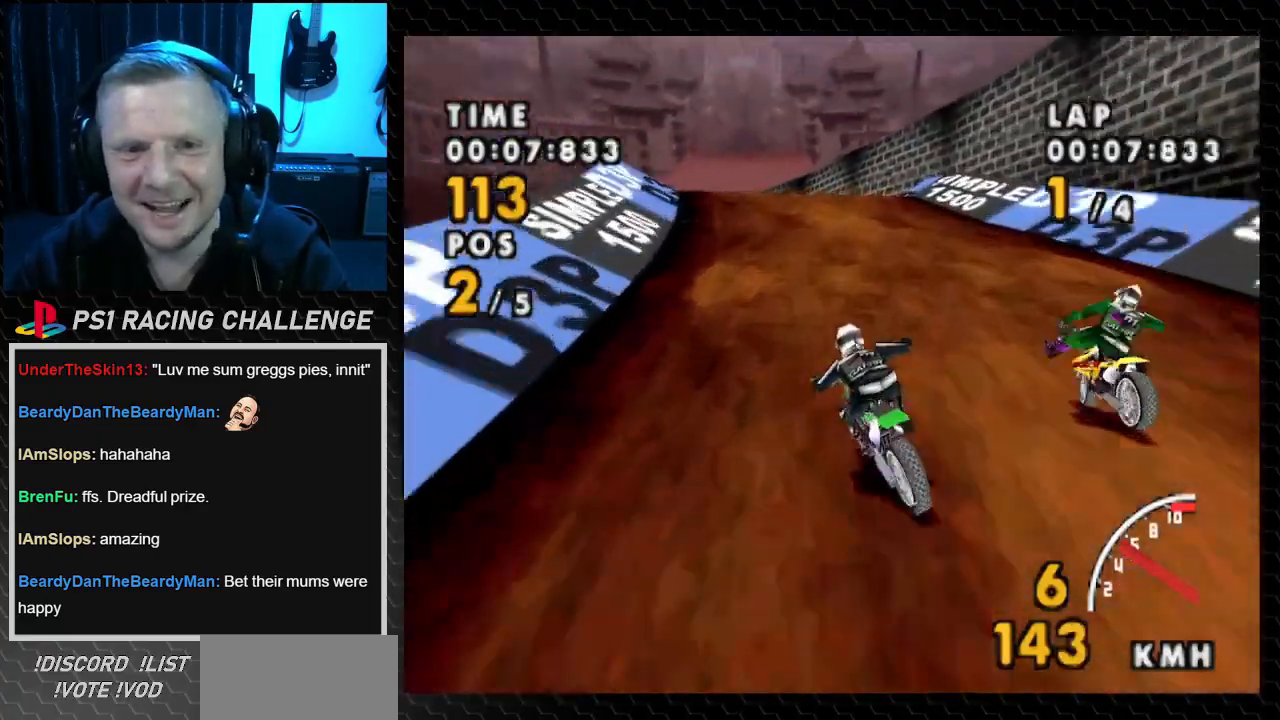
{"buttons": ["CROSS", "DPAD_LEFT"], "events": [[167, "DPAD_LEFT", "down"]]}
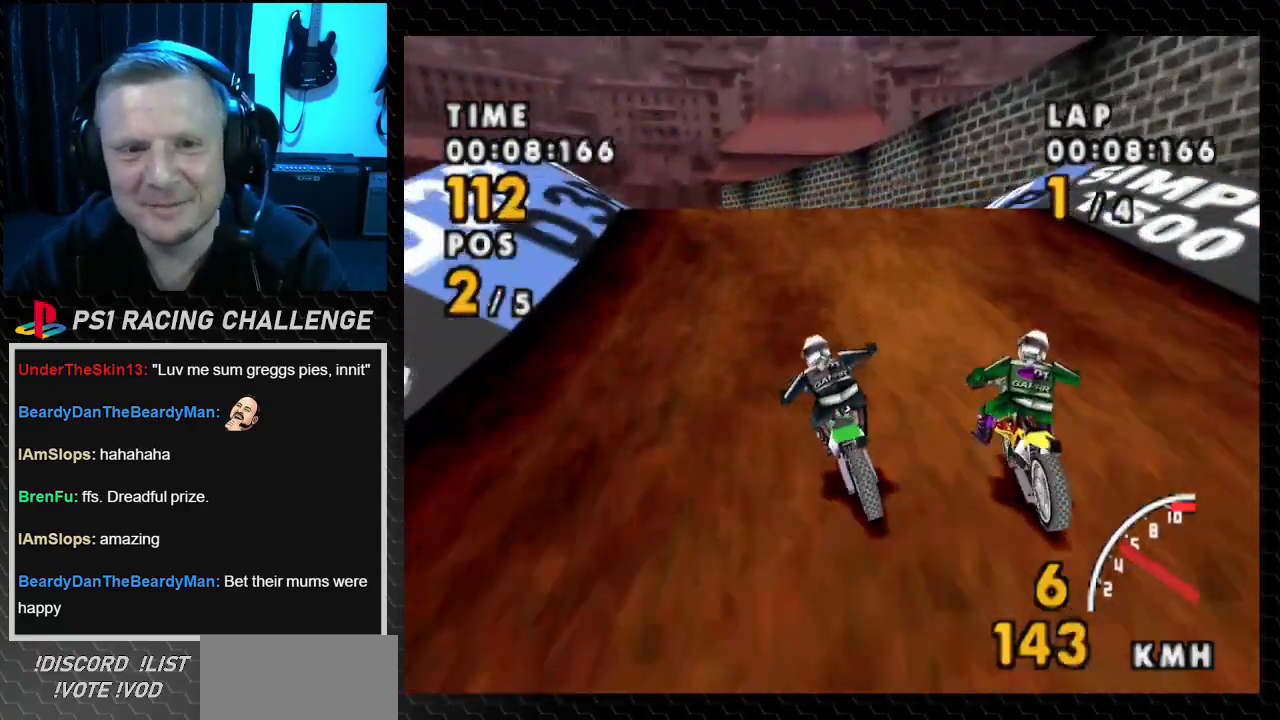
{"buttons": ["CROSS"], "events": [[200, "DPAD_LEFT", "up"]]}
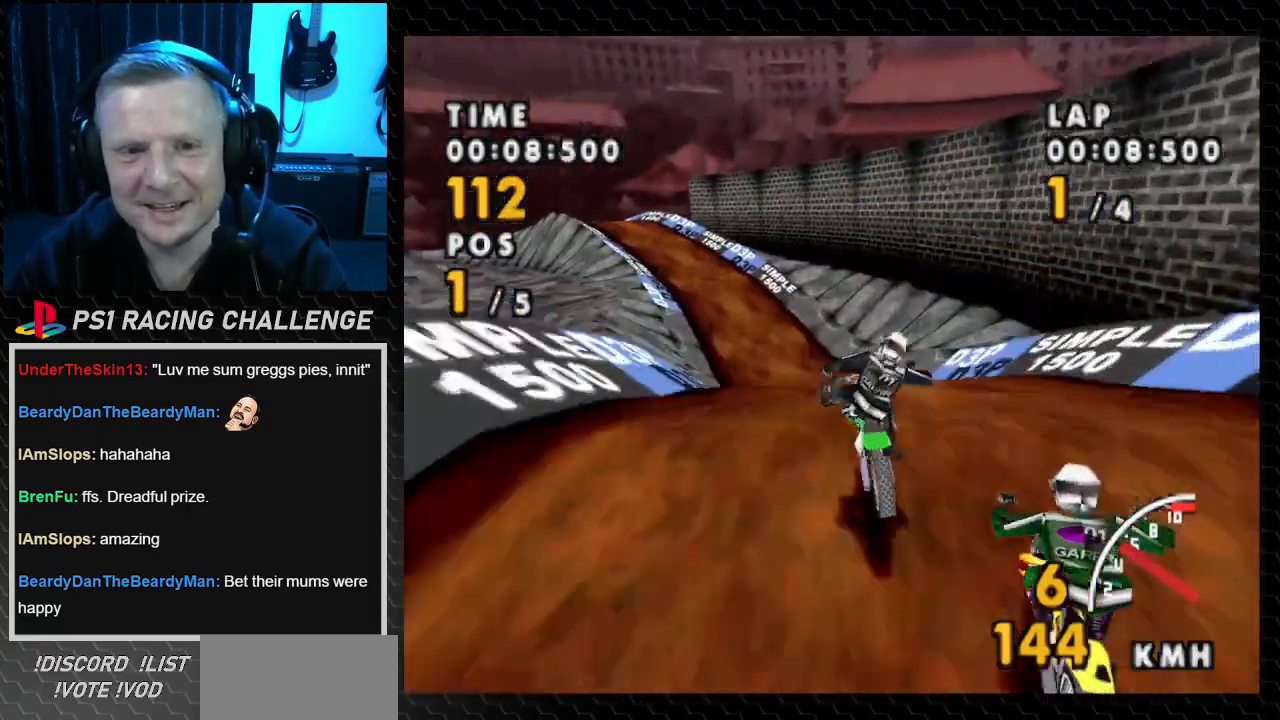
{"buttons": ["CROSS", "DPAD_LEFT"], "events": [[33, "DPAD_LEFT", "down"]]}
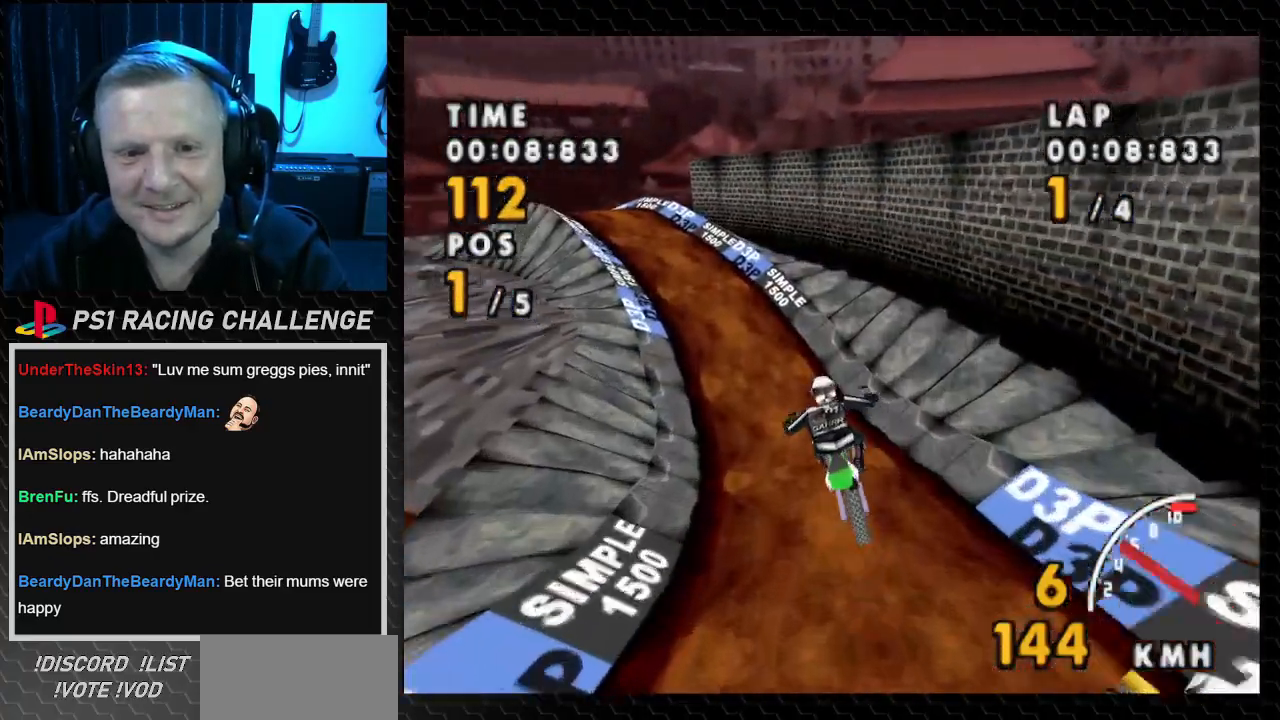
{"buttons": ["CROSS", "DPAD_LEFT"], "events": [[66, "DPAD_LEFT", "up"], [300, "DPAD_LEFT", "down"]]}